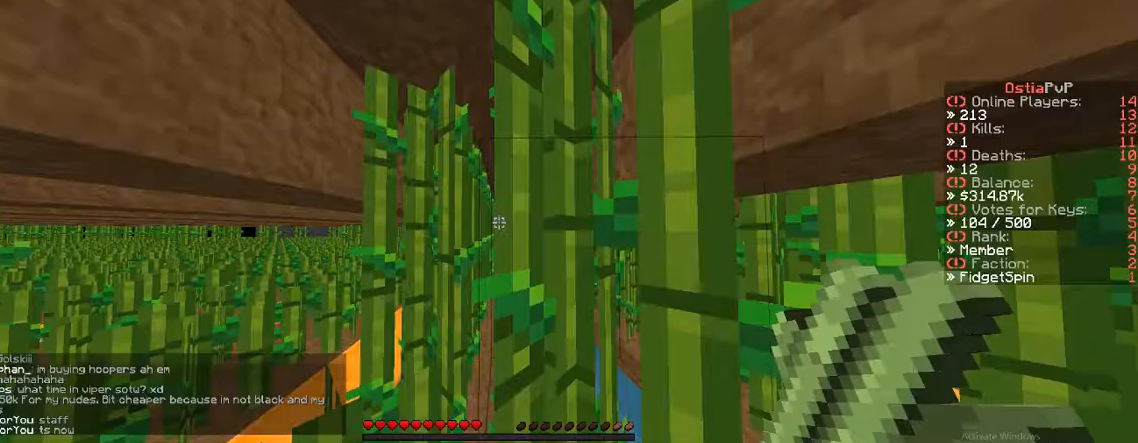
Gameplay with keyboard; each line is a JSON object with the keys held at the frame after it. "events" lists presses ("down") and releases ("up") of "a", "d", "s" and "w" between this image and that frame as [ms after this image, input, new state], when the widget could be followed in between. No other keys are recorded. Mouse input is not recorded.
{"keys": ["d"], "events": [[283, "a", "down"], [400, "a", "up"], [500, "d", "down"]]}
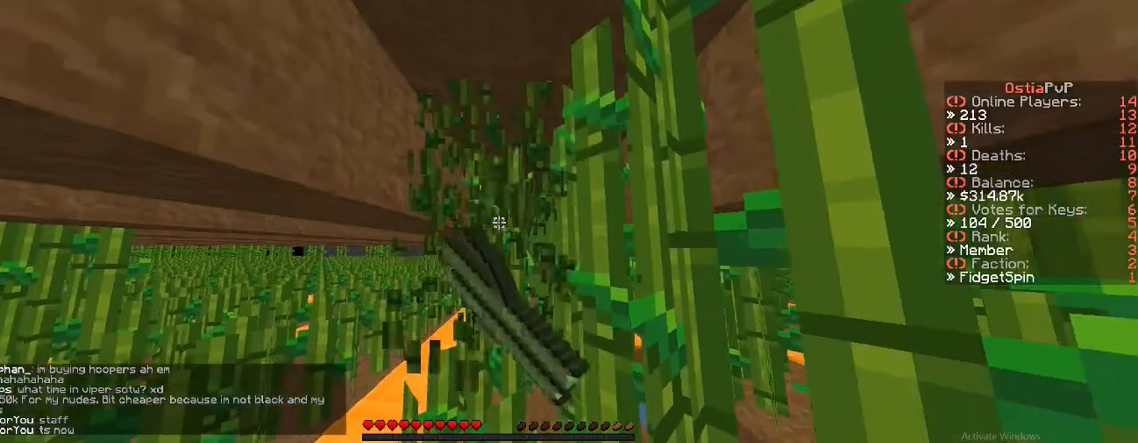
{"keys": ["w"], "events": [[333, "w", "down"], [483, "d", "up"]]}
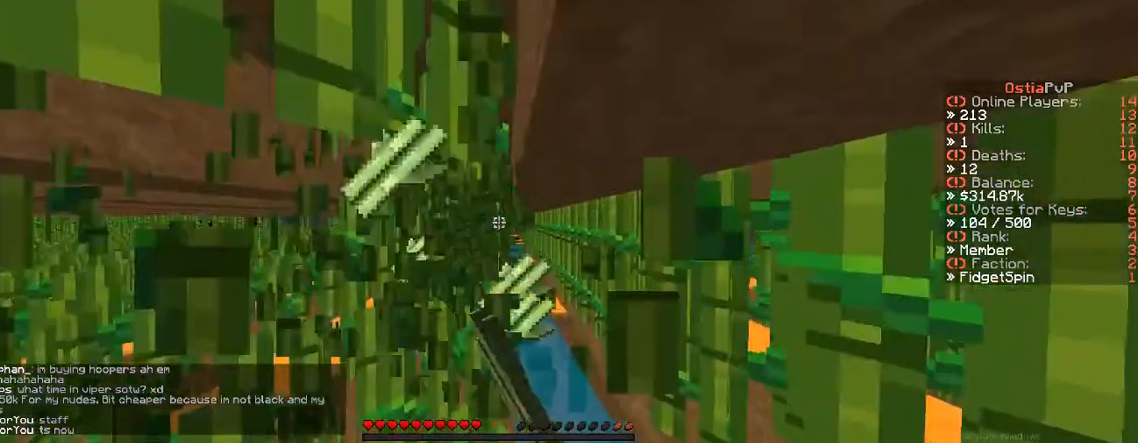
{"keys": ["a"], "events": [[67, "a", "down"], [217, "w", "up"]]}
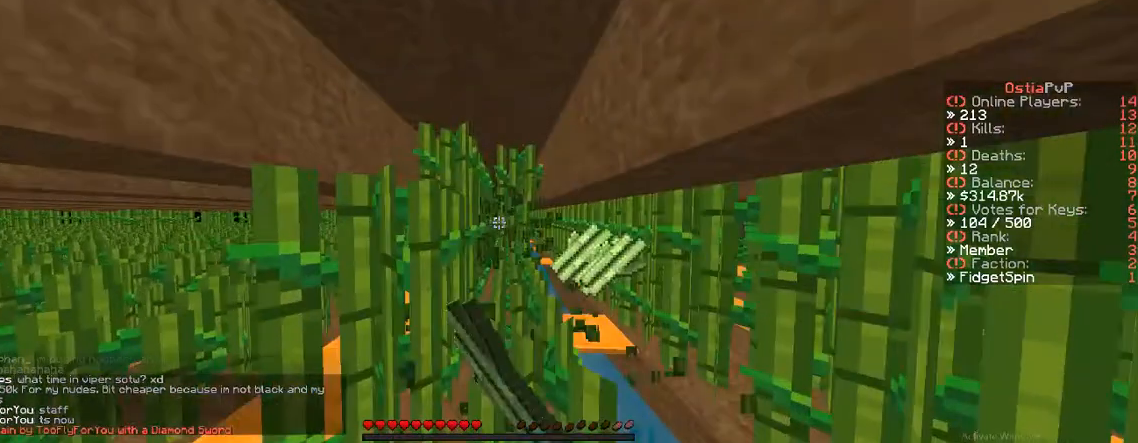
{"keys": ["d", "w"], "events": [[233, "a", "up"], [233, "d", "down"], [233, "w", "down"]]}
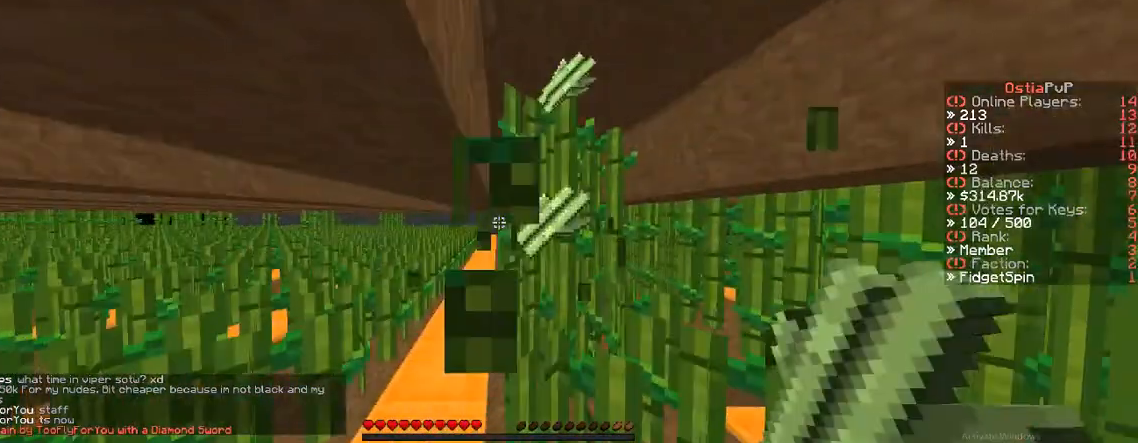
{"keys": [], "events": [[250, "w", "up"], [283, "d", "up"]]}
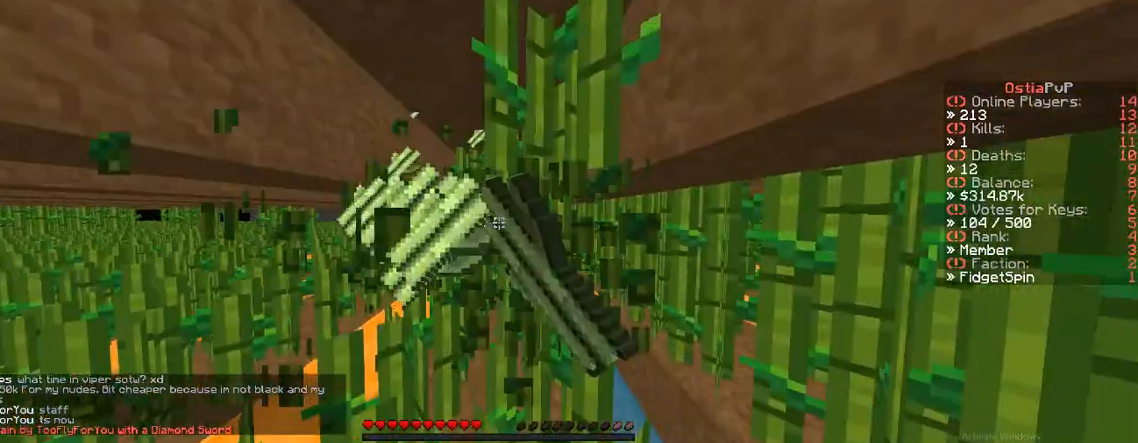
{"keys": ["a", "w"], "events": [[250, "a", "down"], [333, "w", "down"]]}
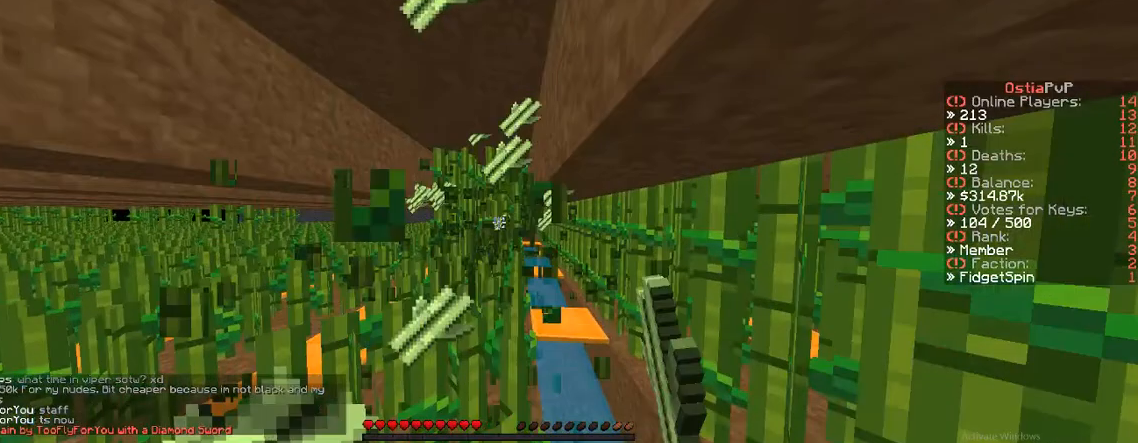
{"keys": ["w"], "events": [[167, "a", "up"]]}
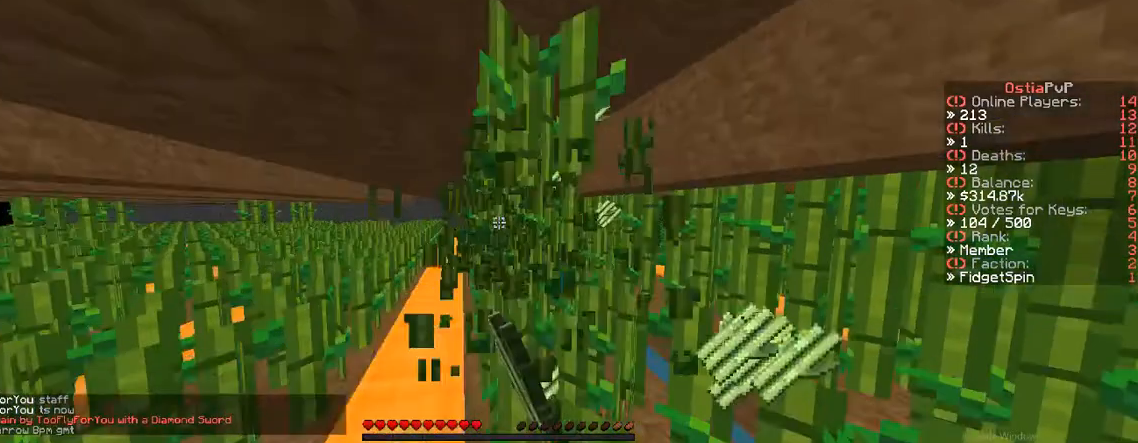
{"keys": [], "events": [[50, "d", "down"], [317, "w", "up"], [383, "d", "up"]]}
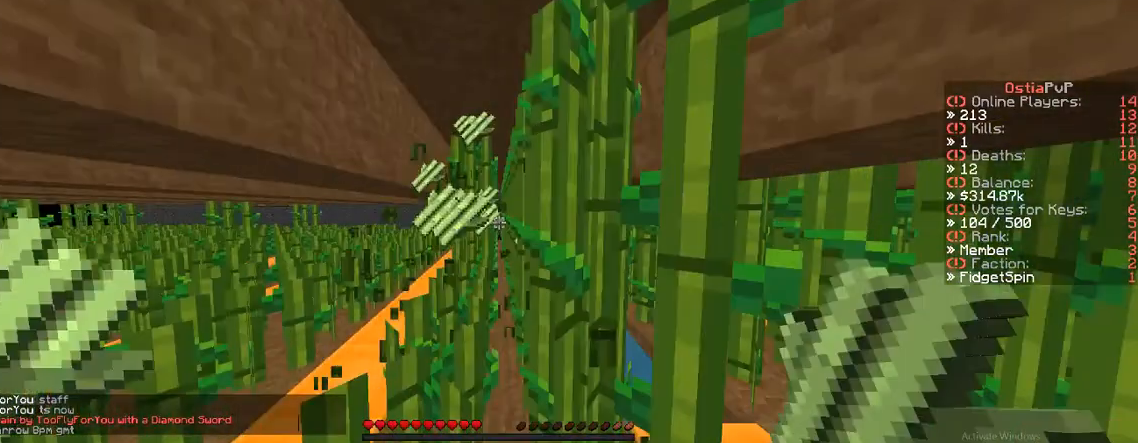
{"keys": ["a", "w"], "events": [[233, "a", "down"], [300, "w", "down"]]}
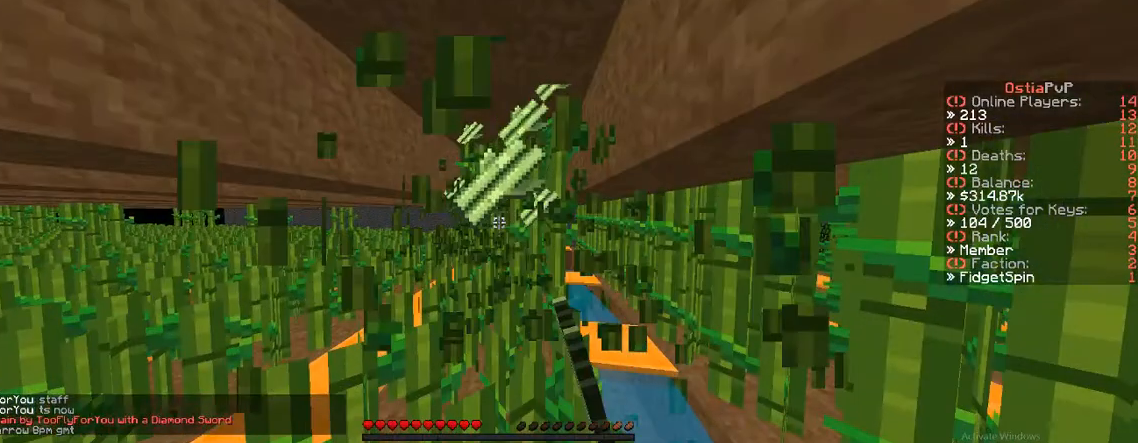
{"keys": ["d"], "events": [[483, "a", "up"], [483, "d", "down"], [483, "w", "up"]]}
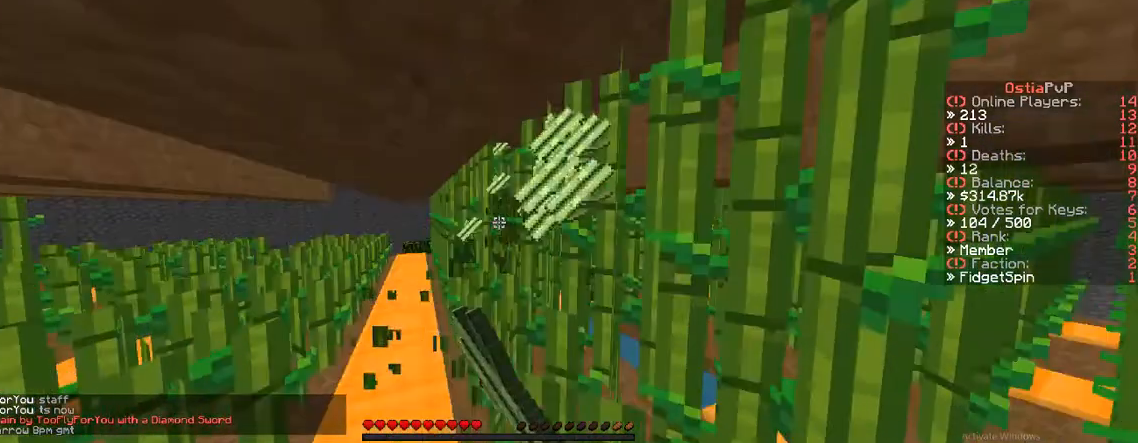
{"keys": ["a"], "events": [[367, "d", "up"], [467, "a", "down"]]}
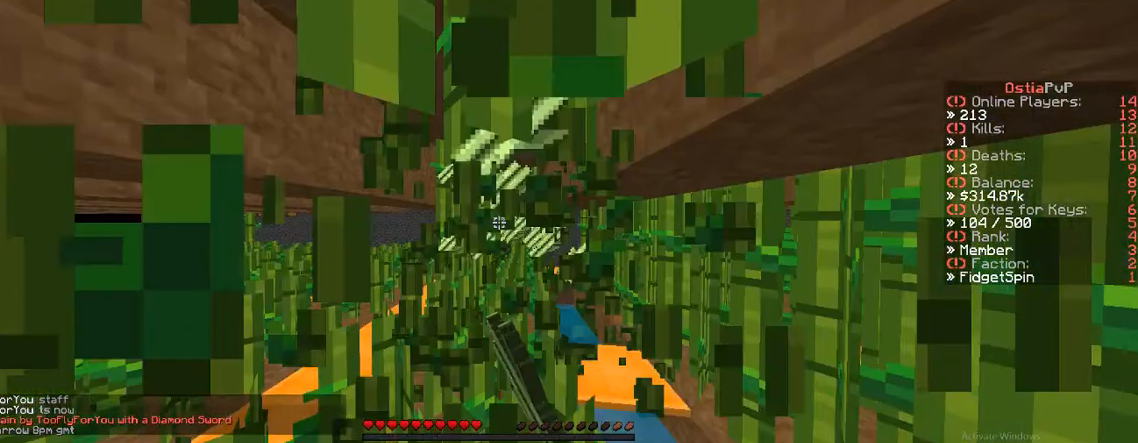
{"keys": ["w"], "events": [[383, "a", "up"], [383, "w", "down"]]}
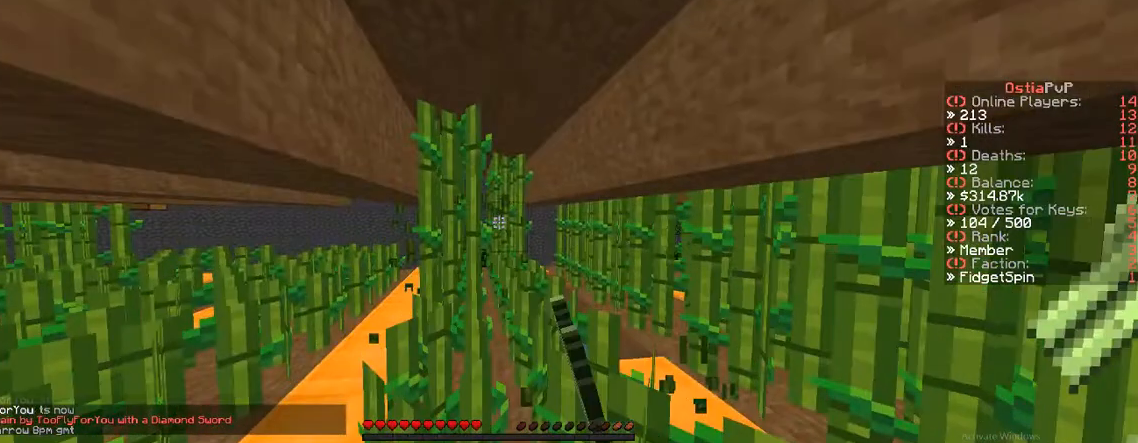
{"keys": ["d"], "events": [[283, "d", "down"], [283, "w", "up"]]}
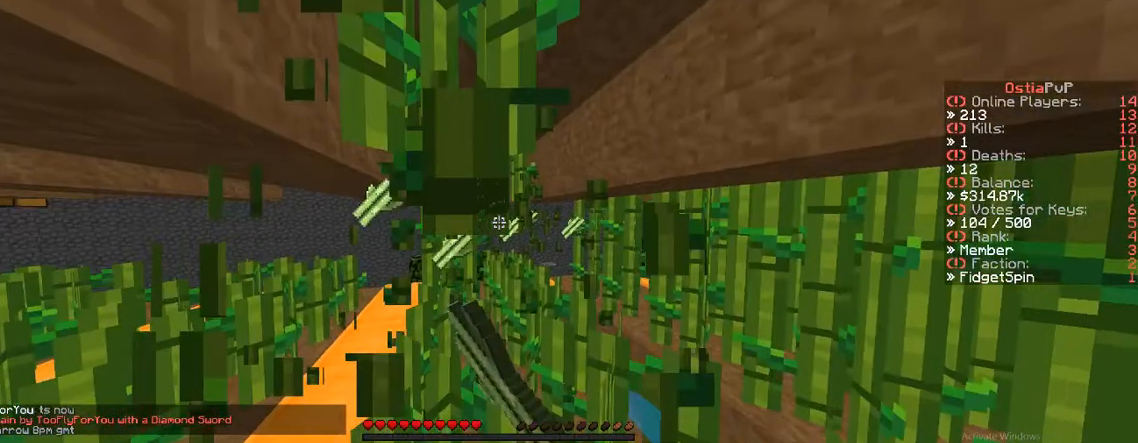
{"keys": [], "events": [[233, "a", "down"], [233, "d", "up"], [350, "a", "up"]]}
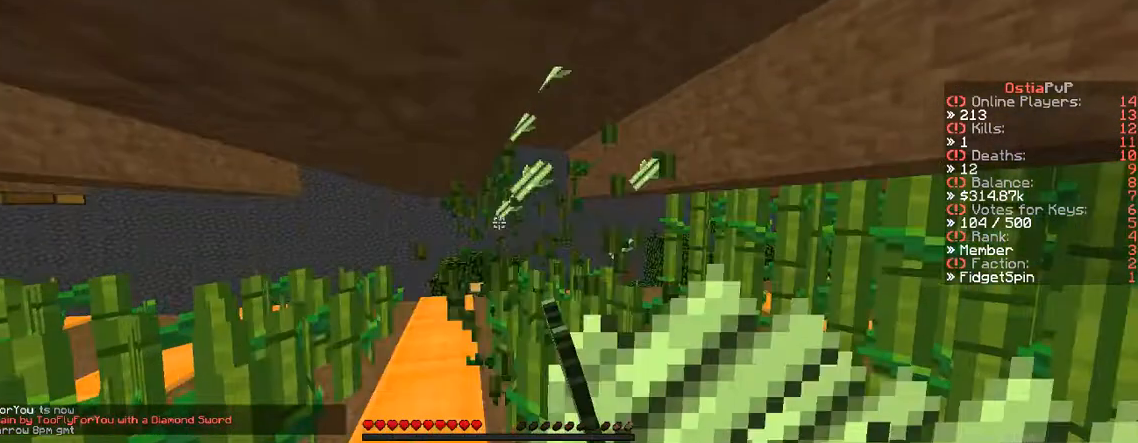
{"keys": ["w"], "events": [[217, "w", "down"]]}